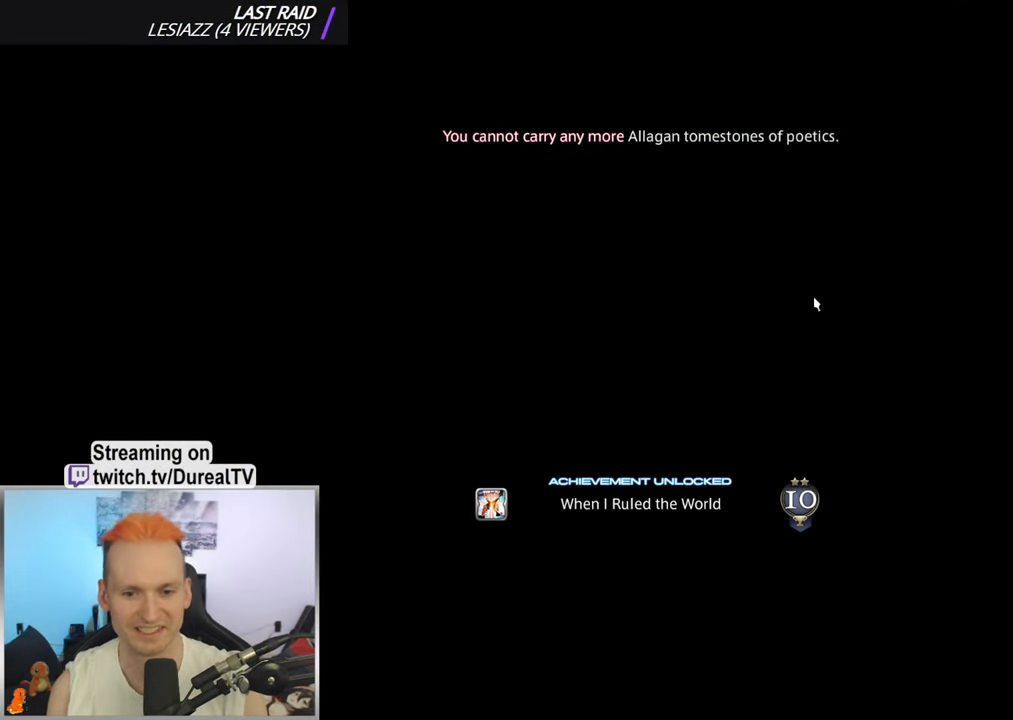
Gameplay with keyboard and mouse; each line is a JSON object with the keys and mouse buttons held at the frame after it. "events" lists presses ("down") and releases ("up") of "1", "2", "3", "4", "5", "a", "alt", "b", "c", "ctrl", "d", "e", "f", "g", "q", "r", "s", "shift", "space", "t", "tab", "v", "w", "x", "y", "mouse_left", "mouse_wheel", "mouse_right", "mouse_mb4" and "mouse_mb5" between this image and that frame as [ms after this image, input, new state], when the widget could be followed in between. "mouse_left", "mouse_wheel", "mouse_right", "mouse_mb4", "mouse_mb5" = the "left", "wheel", "right", "mb4", "mb5" buttons of the "mouse" list. No other keys are recorded. "wheel" means that the mouse wheel is clicked or scrolled. Mouse movement is not recorded.
{"keys": [], "mouse": ["mb5"], "events": []}
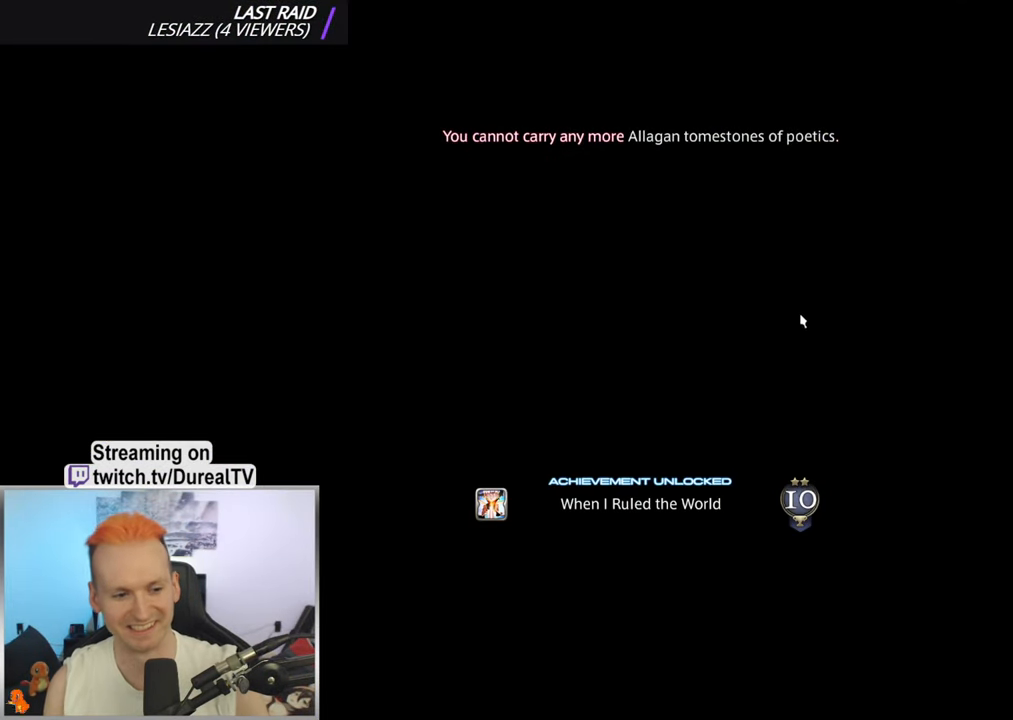
{"keys": [], "mouse": ["mb5"], "events": []}
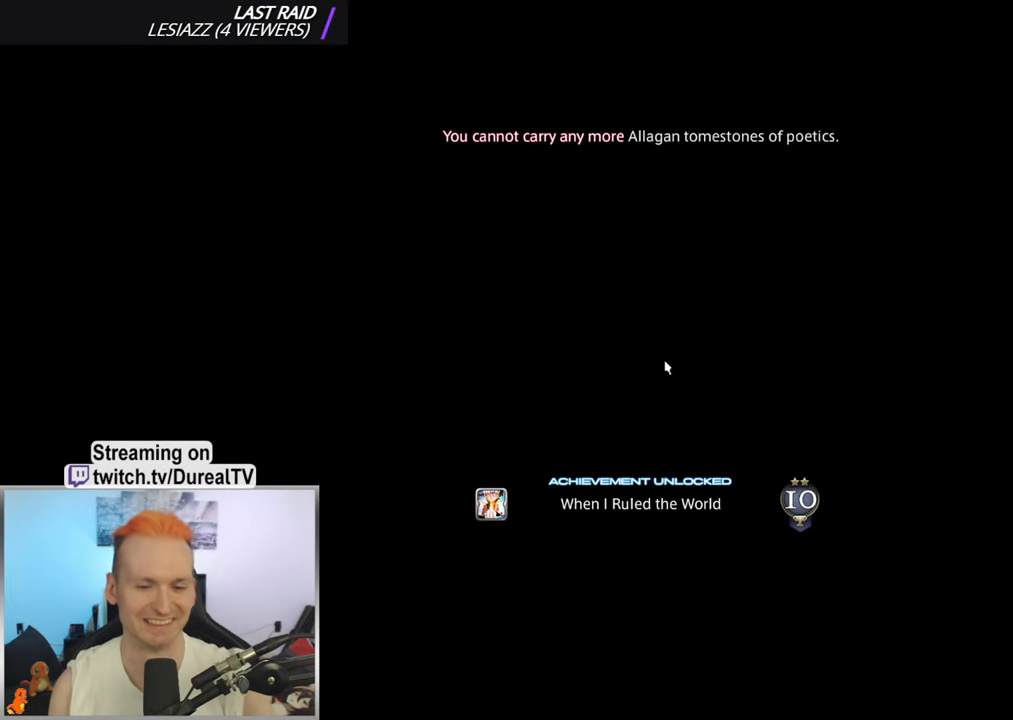
{"keys": [], "mouse": [], "events": [[17, "mouse_mb5", "up"]]}
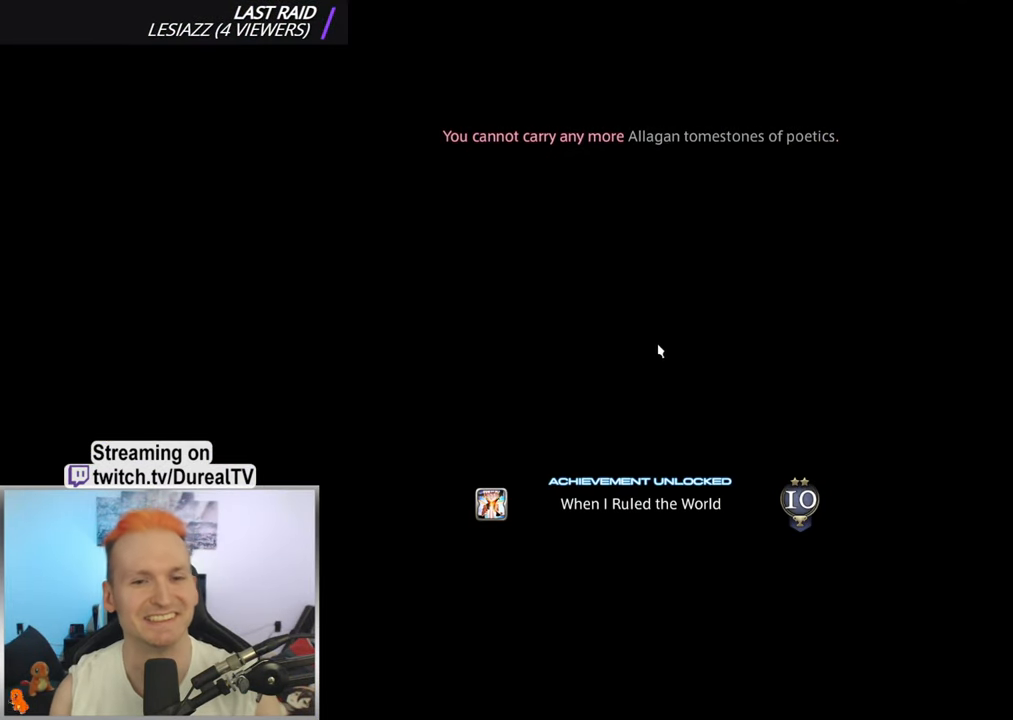
{"keys": [], "mouse": [], "events": []}
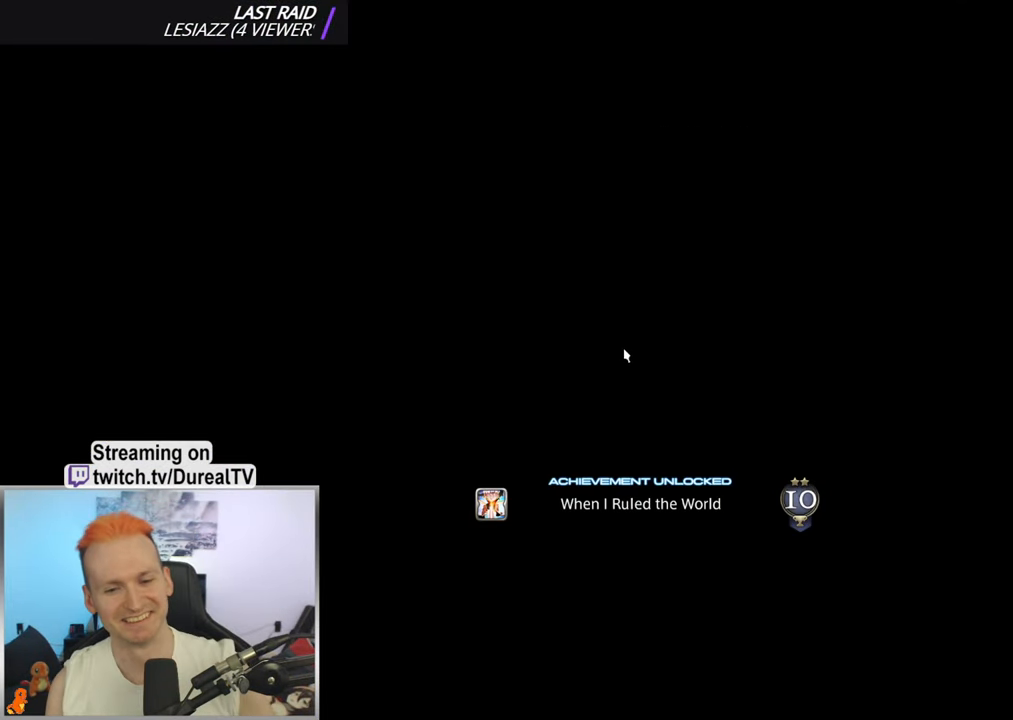
{"keys": [], "mouse": [], "events": []}
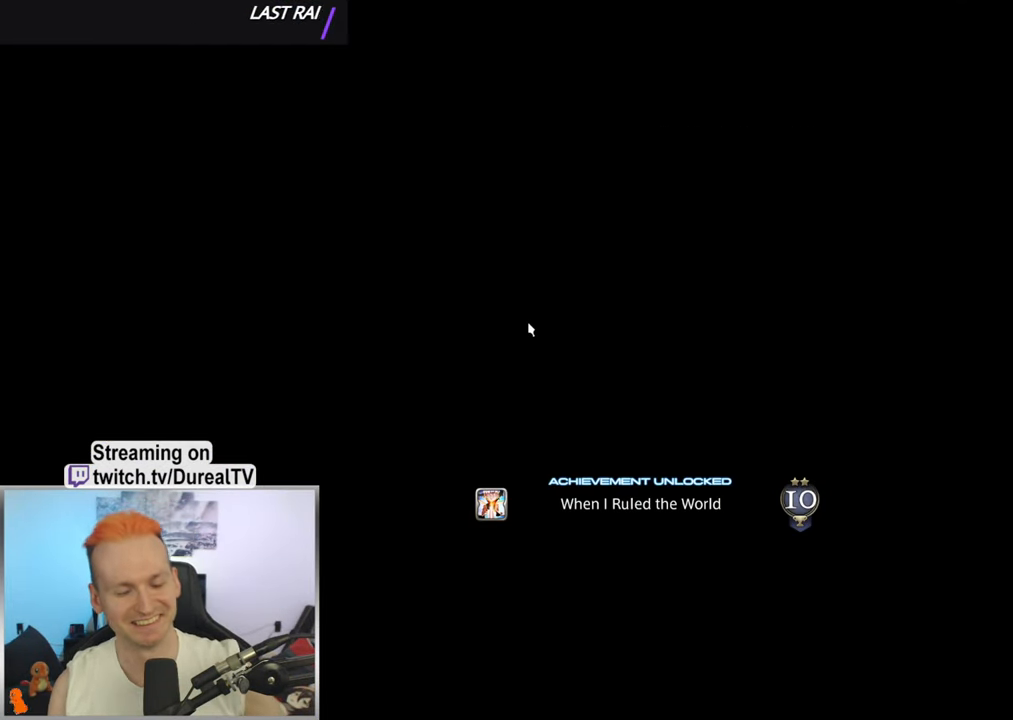
{"keys": [], "mouse": [], "events": []}
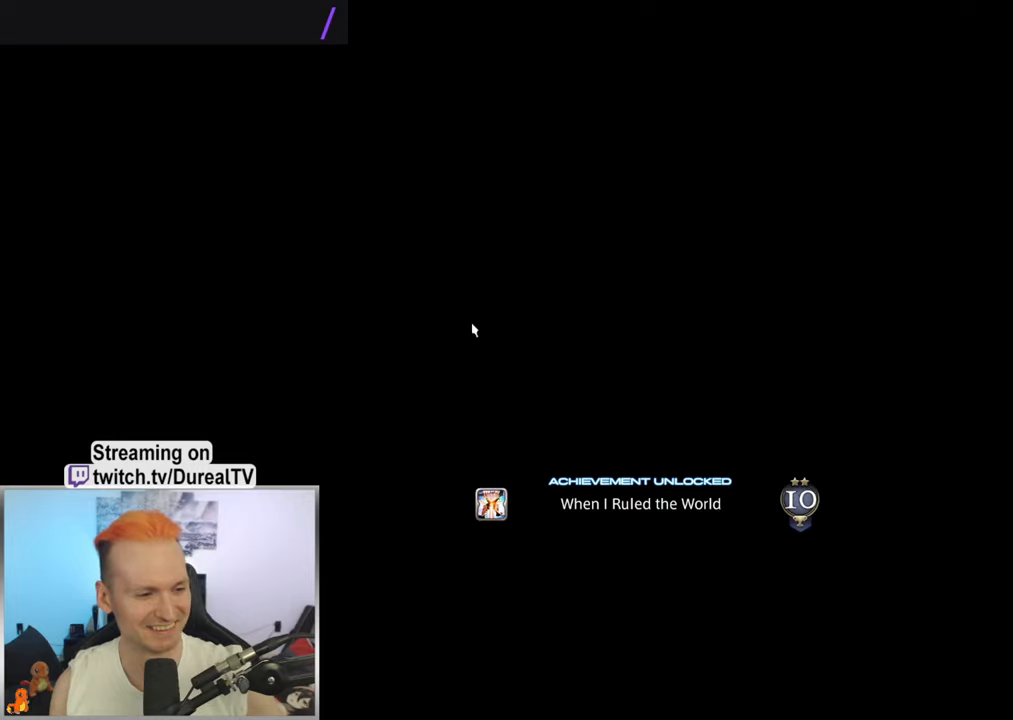
{"keys": [], "mouse": [], "events": []}
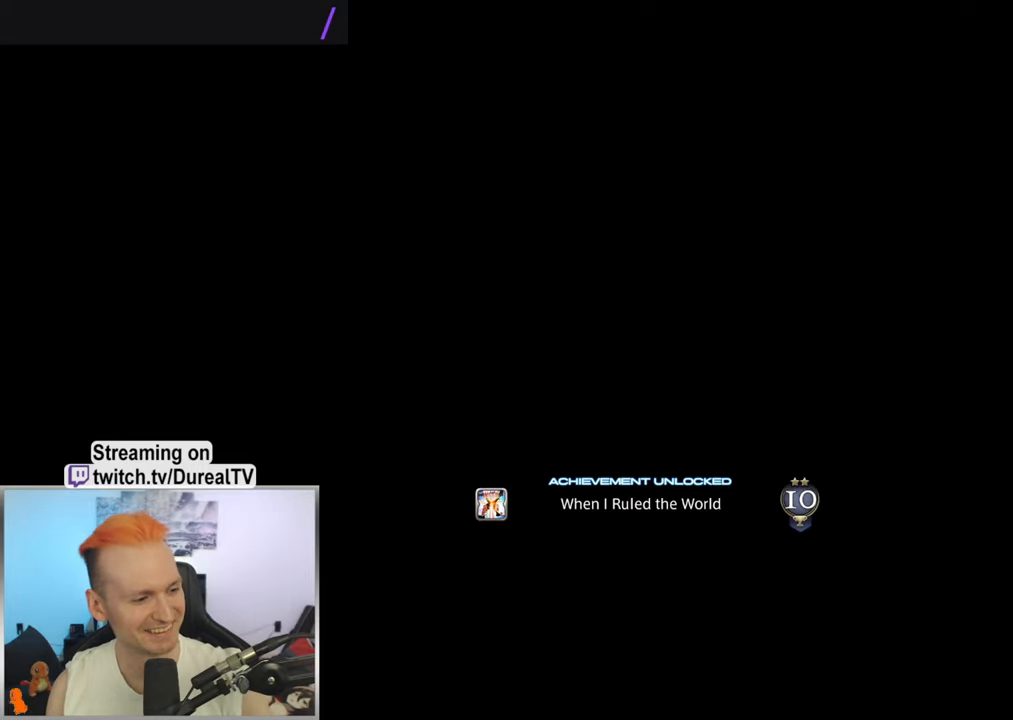
{"keys": [], "mouse": [], "events": [[83, "mouse_left", "down"], [166, "mouse_left", "up"]]}
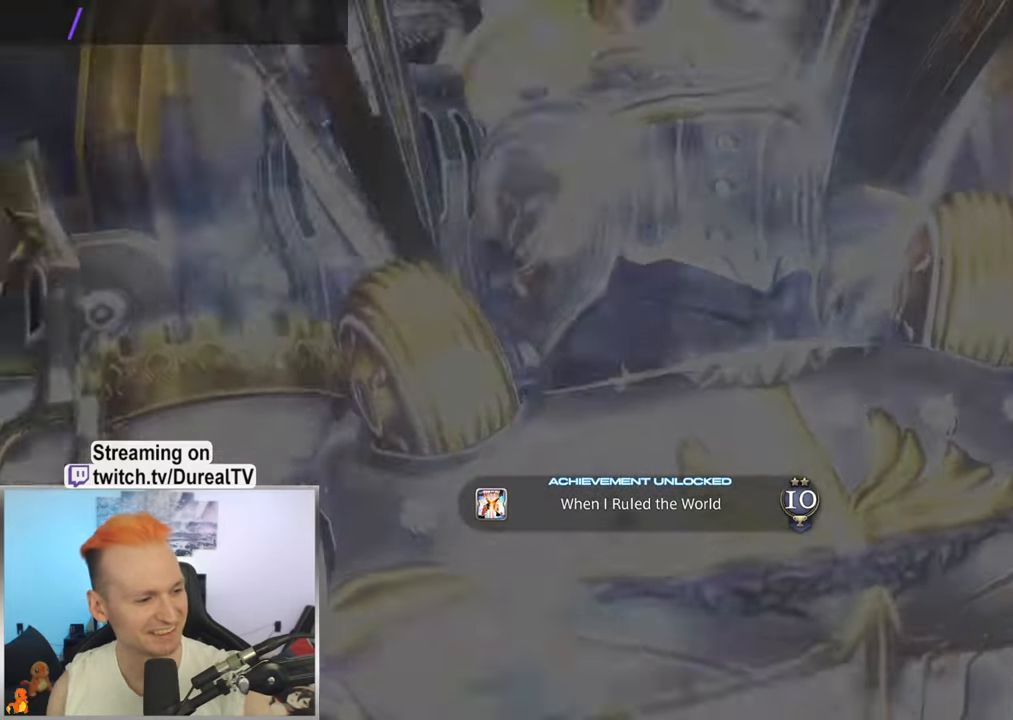
{"keys": [], "mouse": [], "events": []}
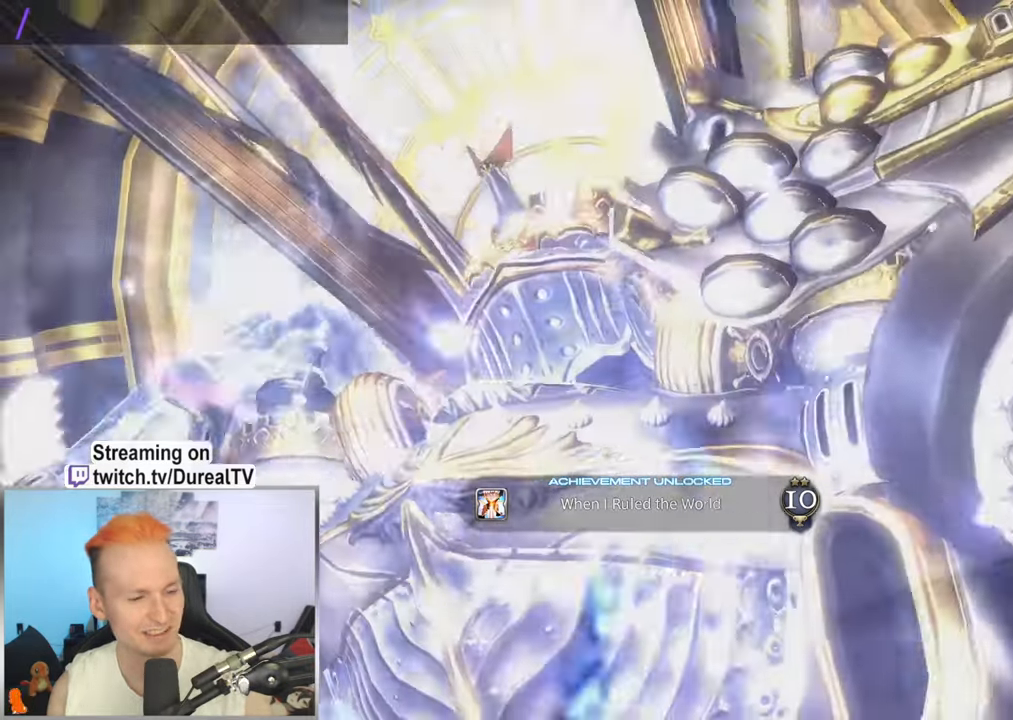
{"keys": [], "mouse": ["mb5"], "events": [[33, "mouse_mb5", "down"]]}
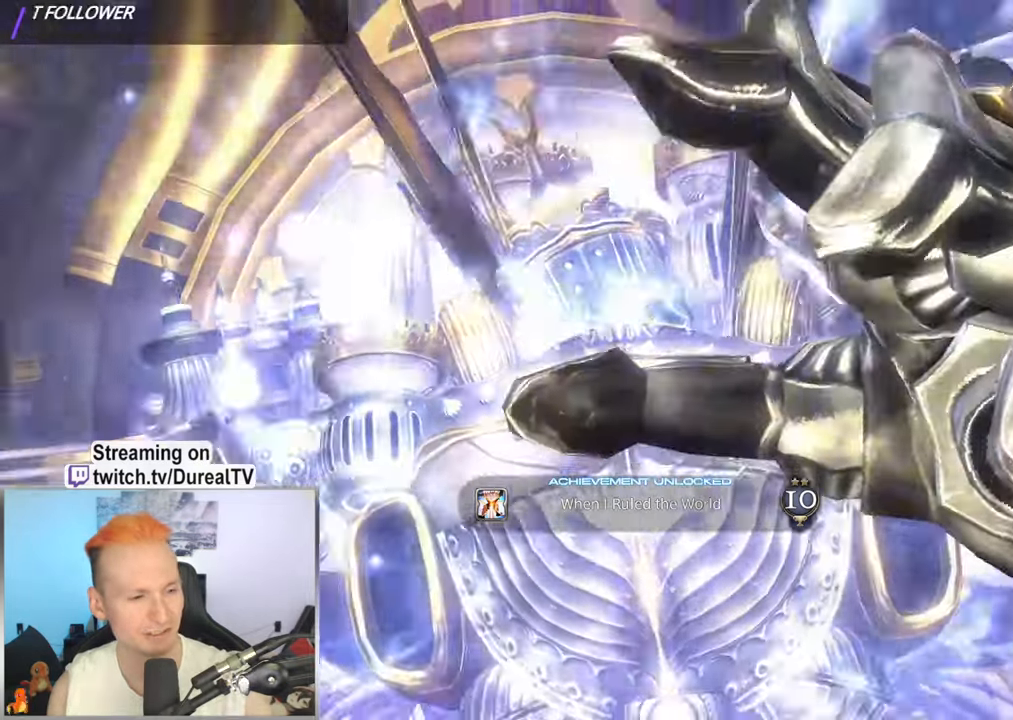
{"keys": [], "mouse": ["mb5"], "events": []}
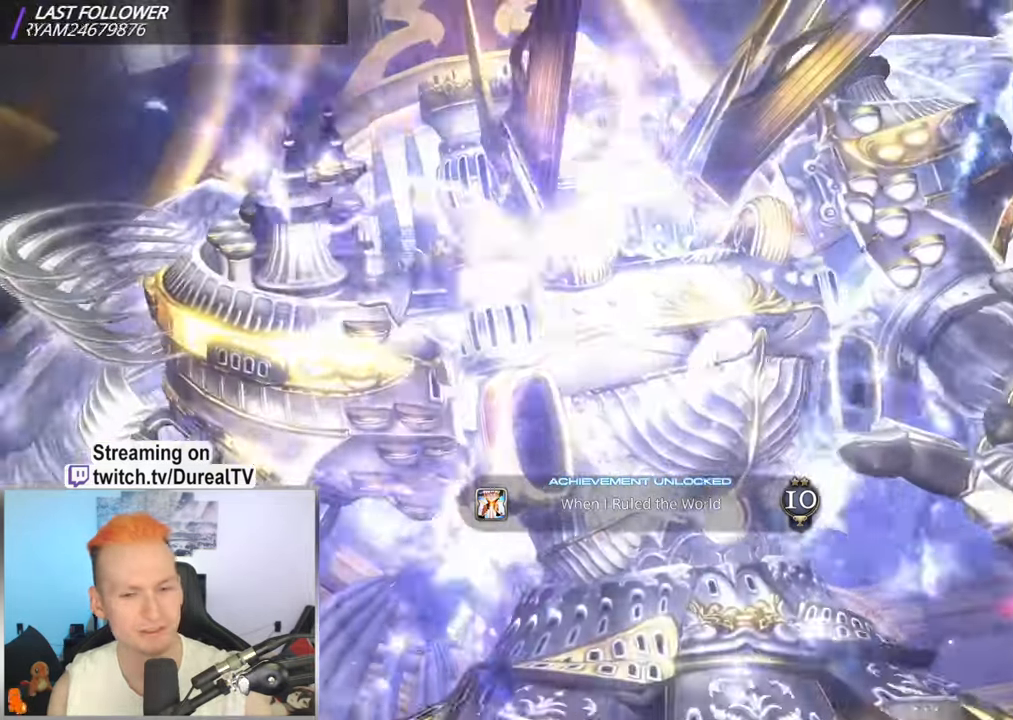
{"keys": [], "mouse": ["mb5"], "events": []}
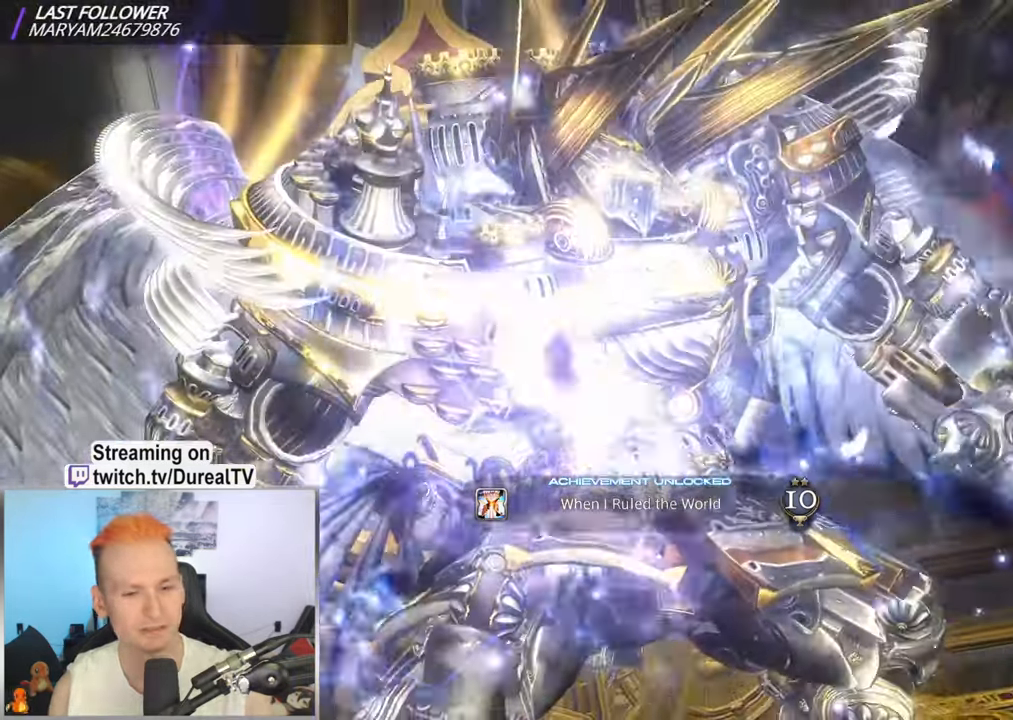
{"keys": [], "mouse": [], "events": [[133, "mouse_mb5", "up"]]}
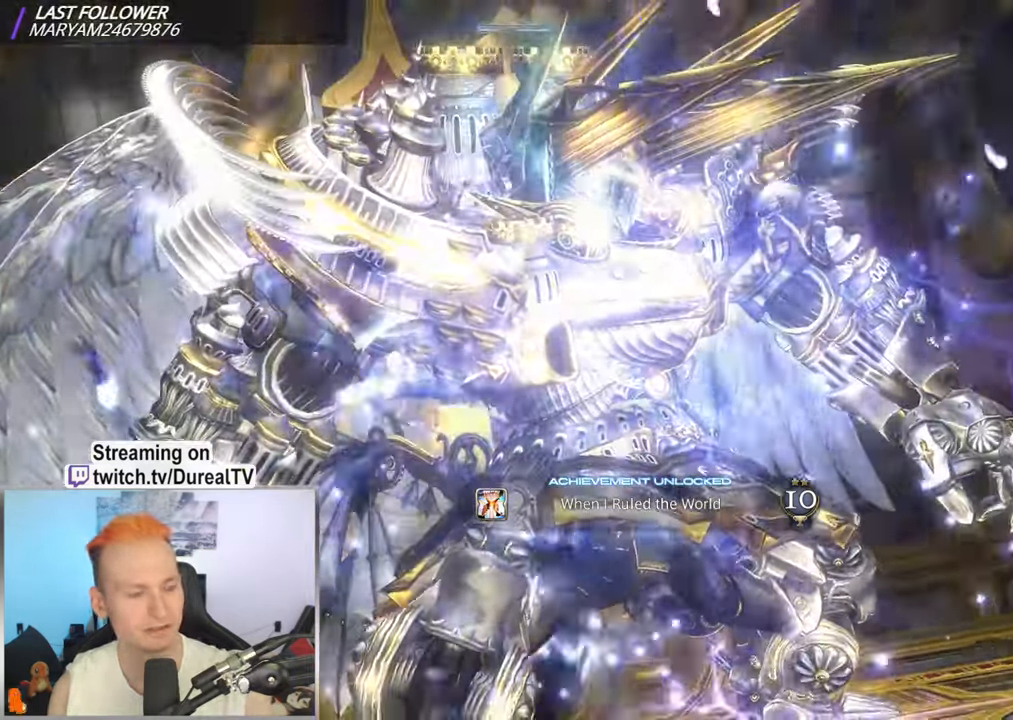
{"keys": [], "mouse": [], "events": []}
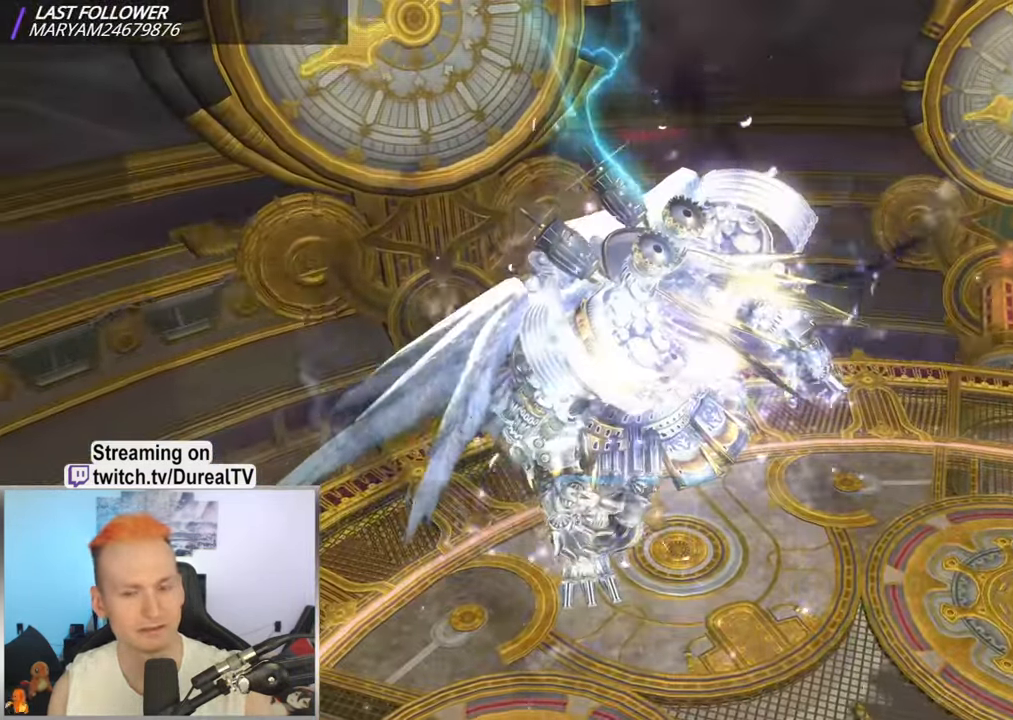
{"keys": [], "mouse": ["mb5"], "events": [[433, "mouse_mb5", "down"]]}
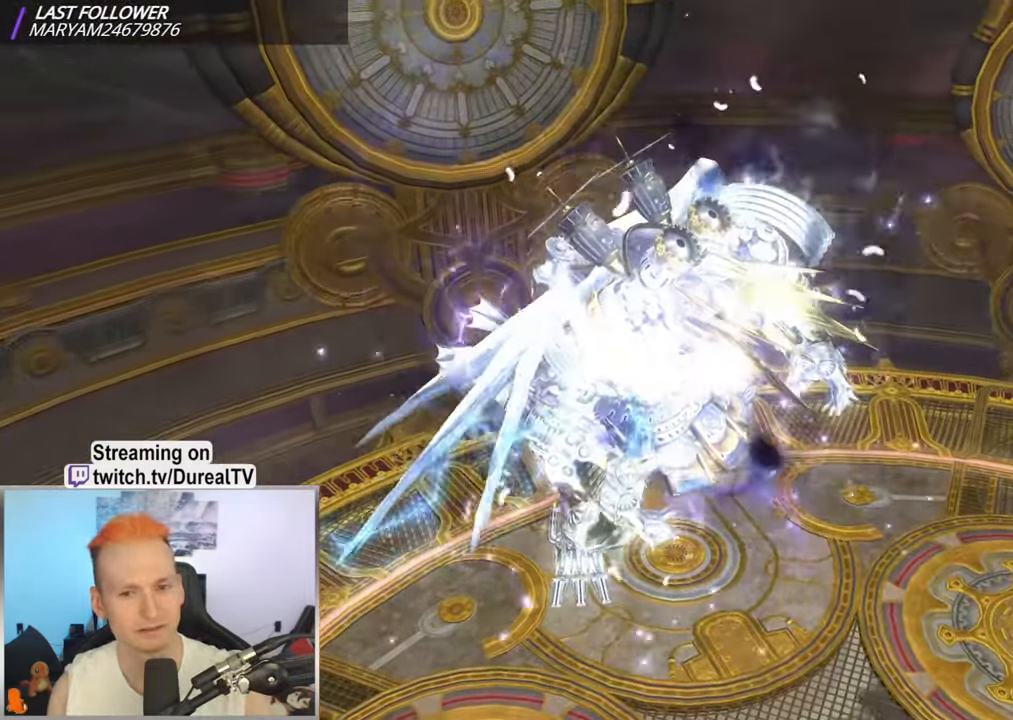
{"keys": [], "mouse": ["mb5"], "events": []}
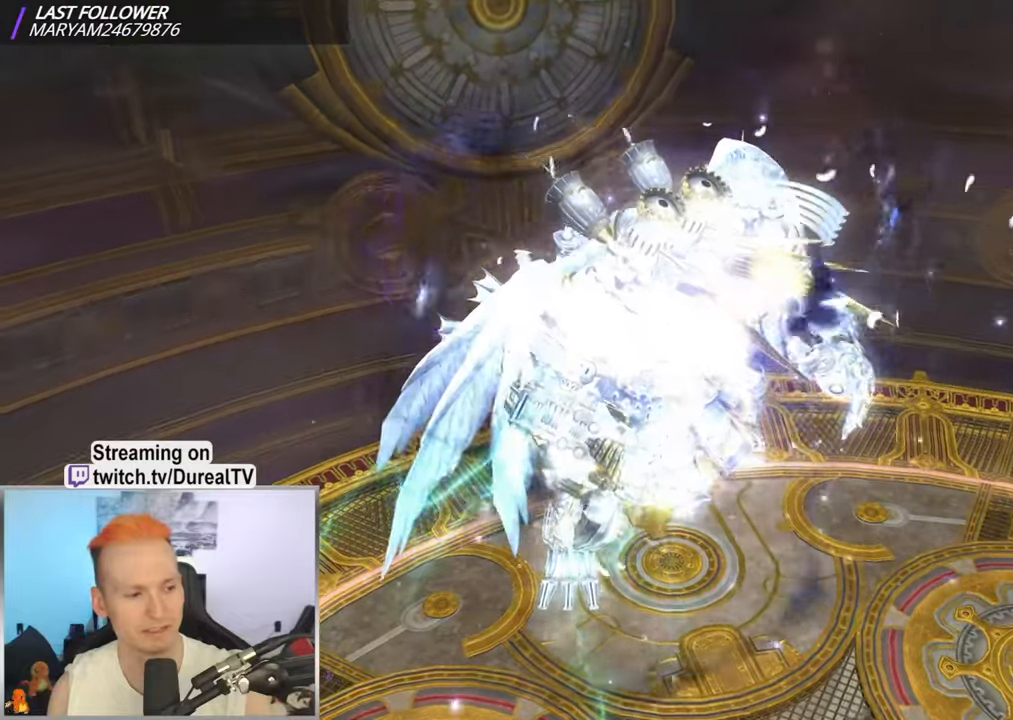
{"keys": [], "mouse": ["mb5"], "events": []}
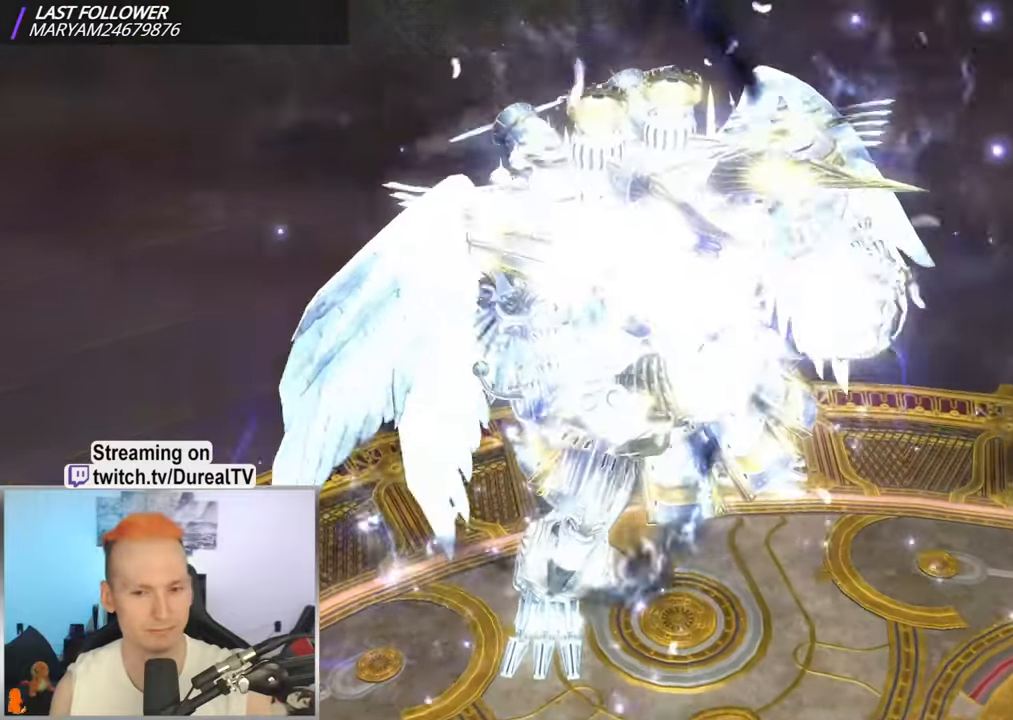
{"keys": [], "mouse": [], "events": [[300, "mouse_mb5", "up"]]}
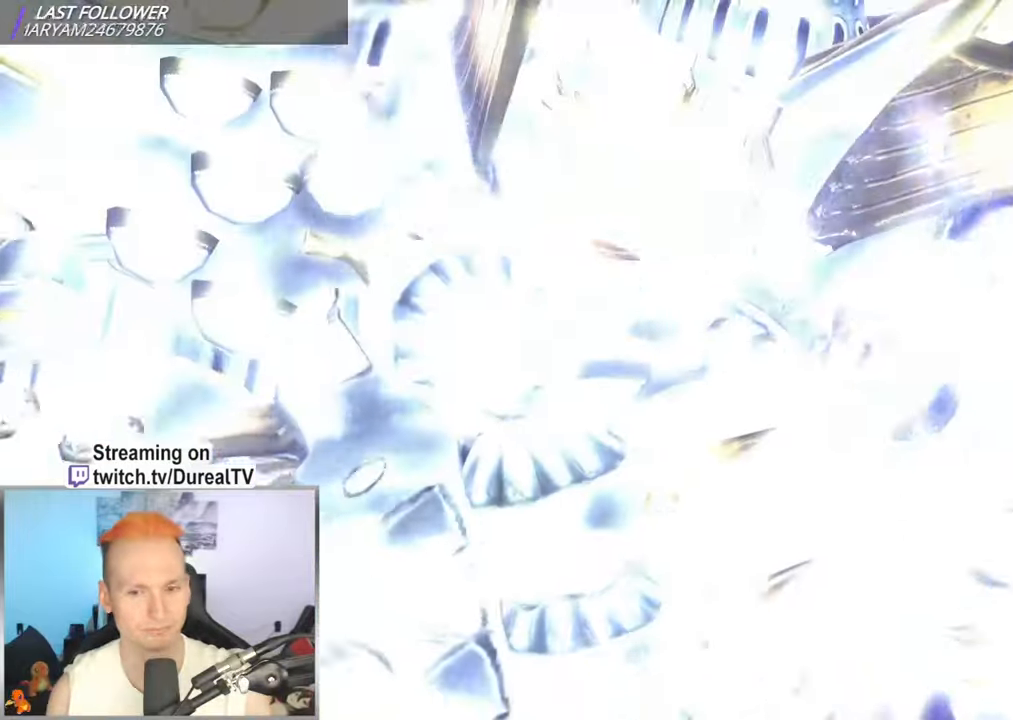
{"keys": [], "mouse": [], "events": []}
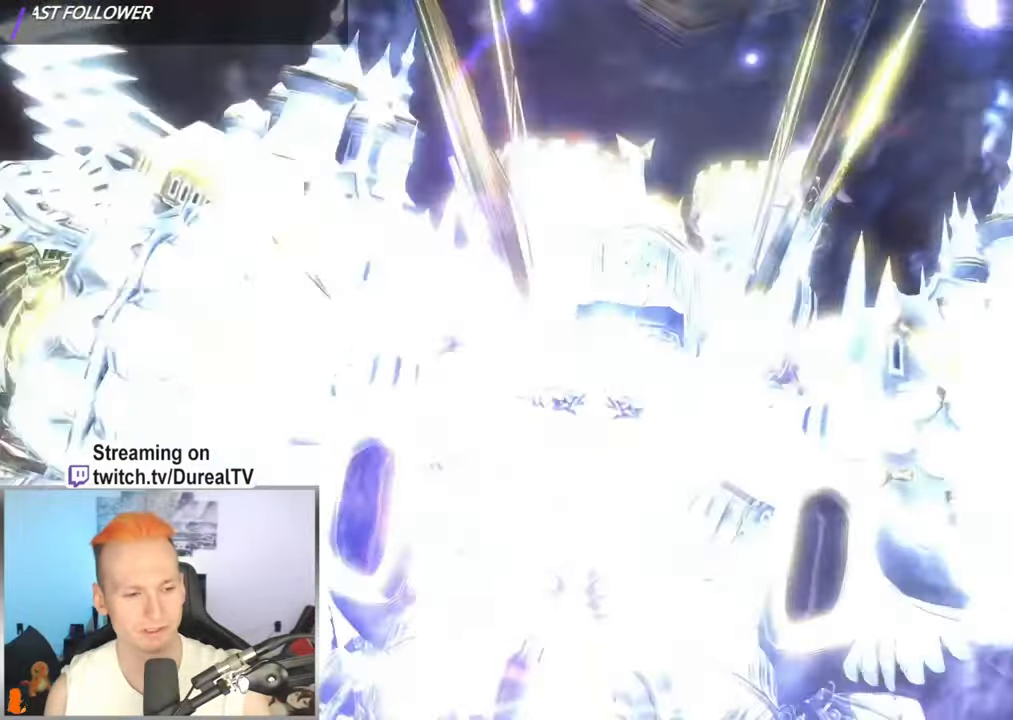
{"keys": [], "mouse": ["mb5"], "events": [[217, "mouse_mb5", "down"]]}
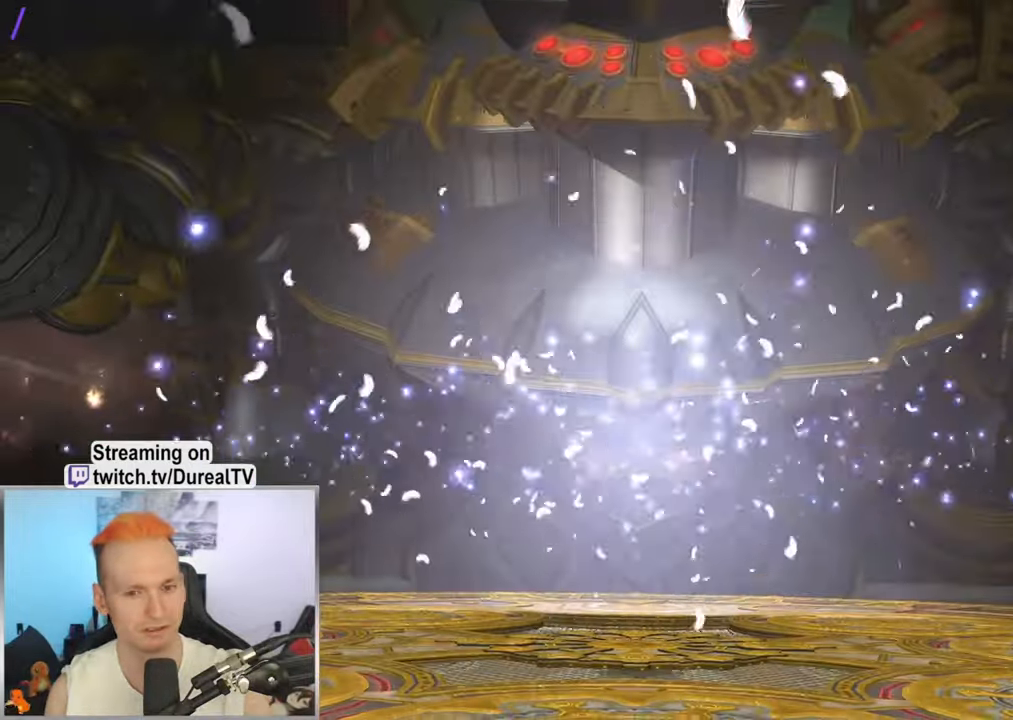
{"keys": [], "mouse": ["mb5"], "events": []}
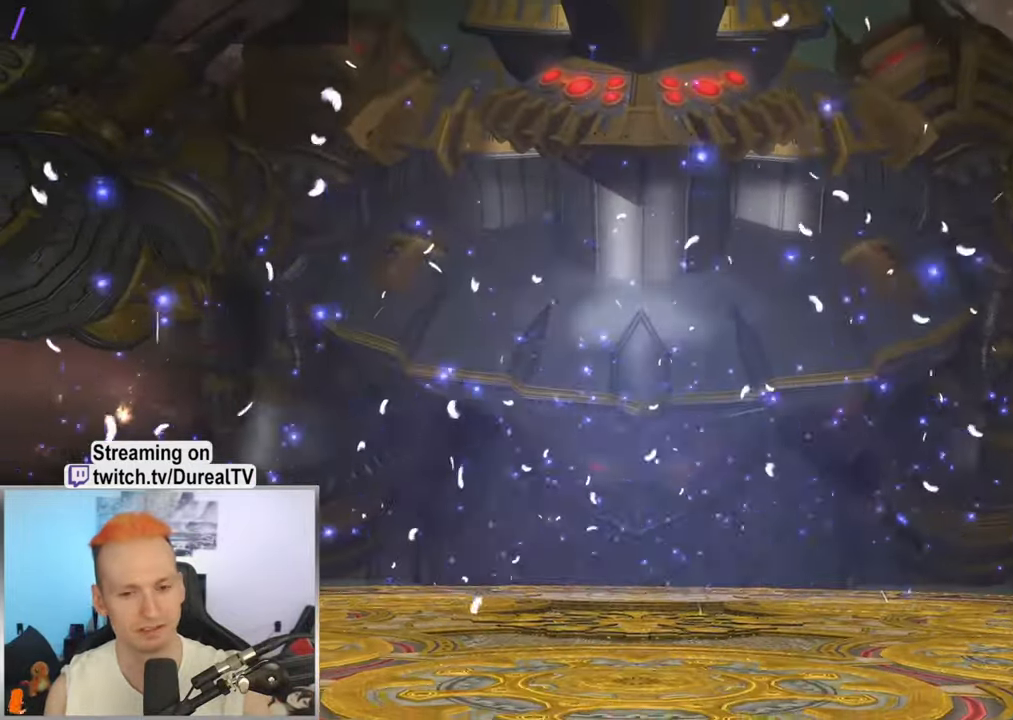
{"keys": [], "mouse": ["mb5"], "events": []}
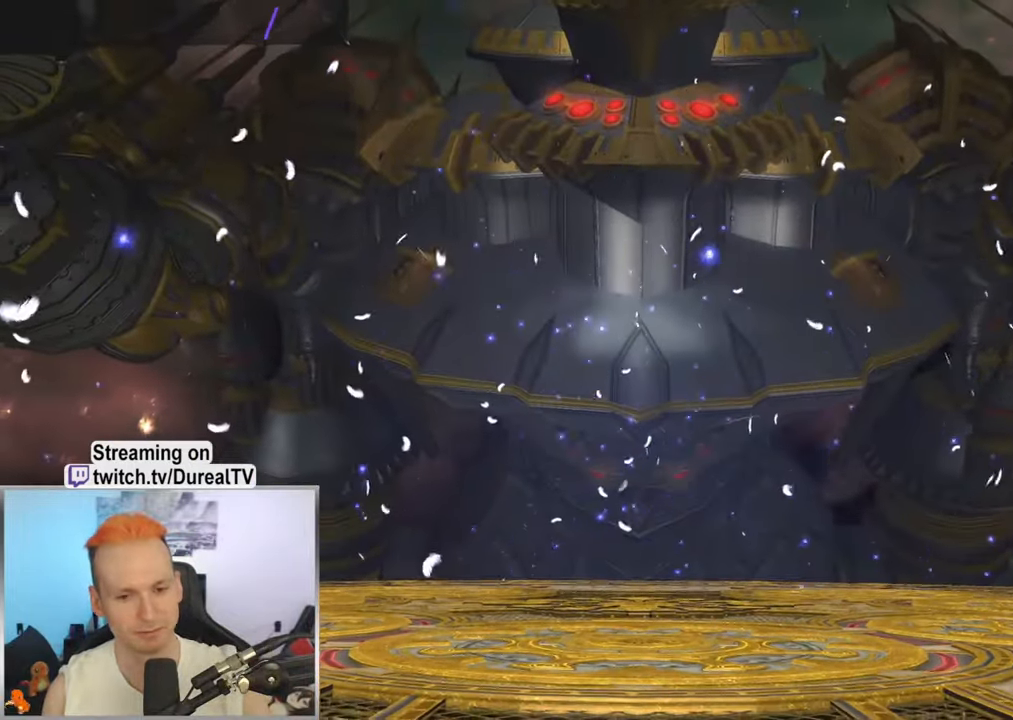
{"keys": [], "mouse": ["mb5"], "events": []}
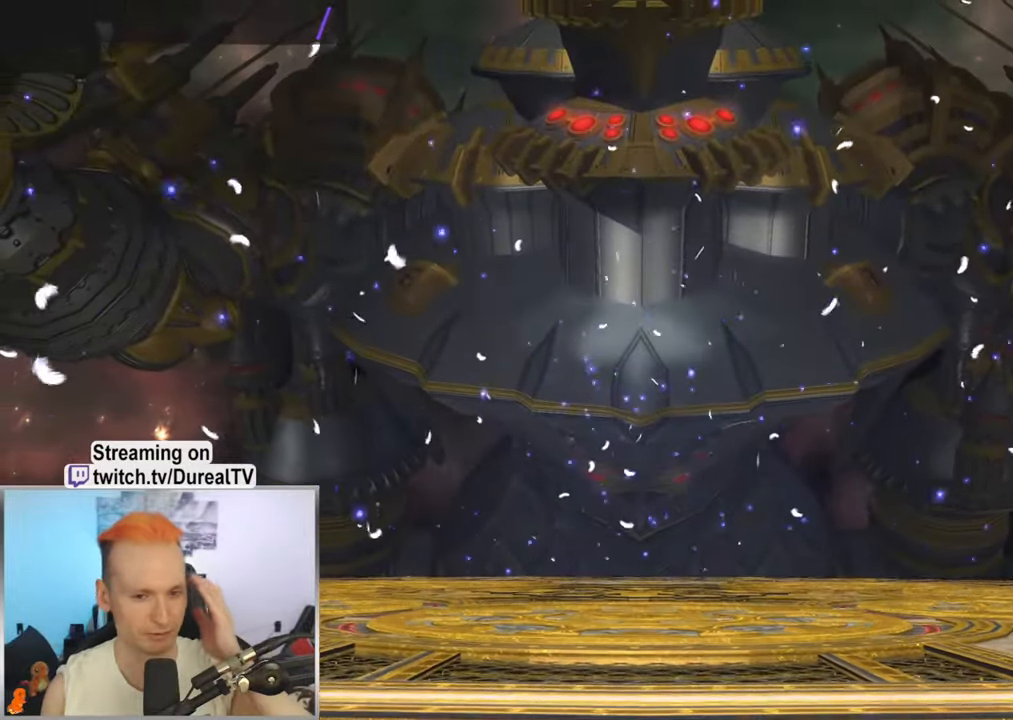
{"keys": [], "mouse": ["mb5"], "events": []}
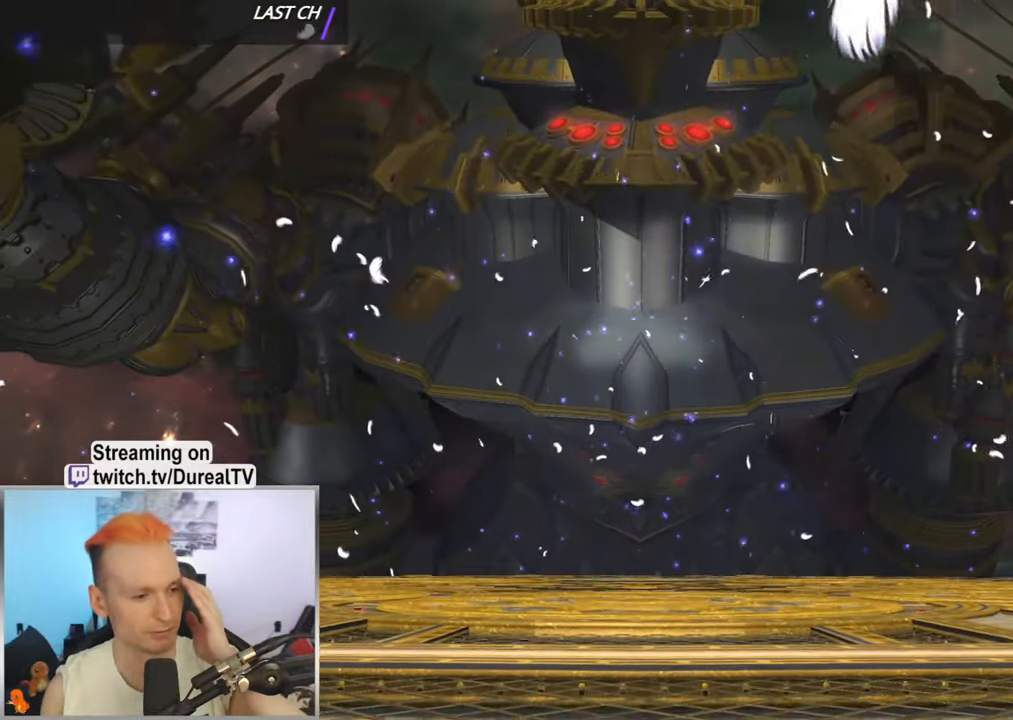
{"keys": [], "mouse": ["mb5"], "events": []}
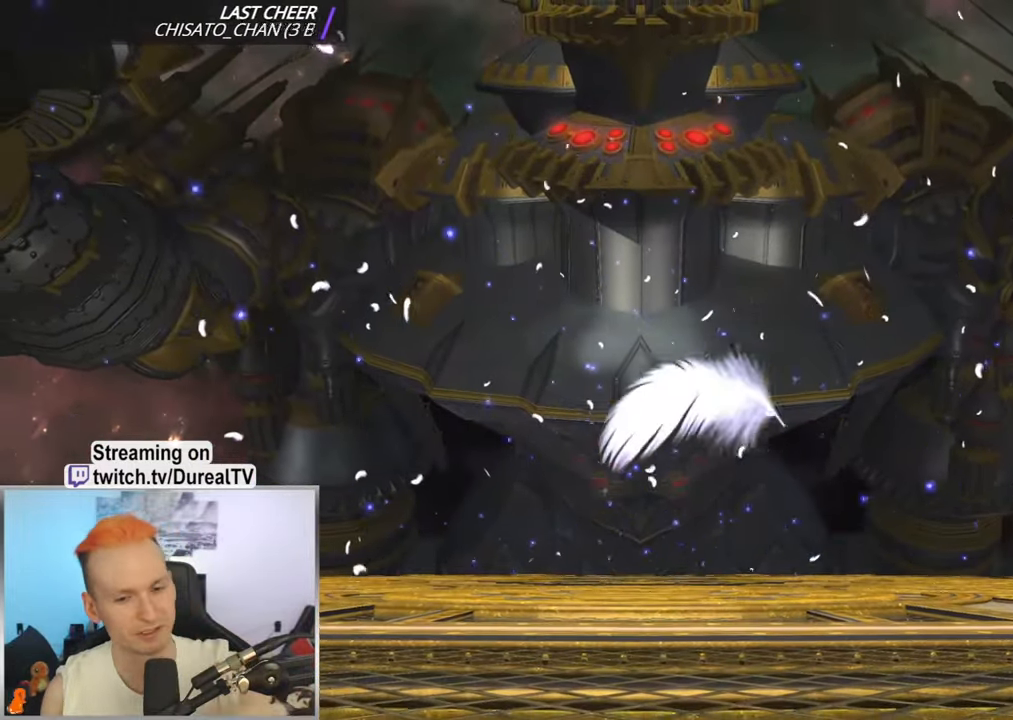
{"keys": [], "mouse": ["mb5"], "events": []}
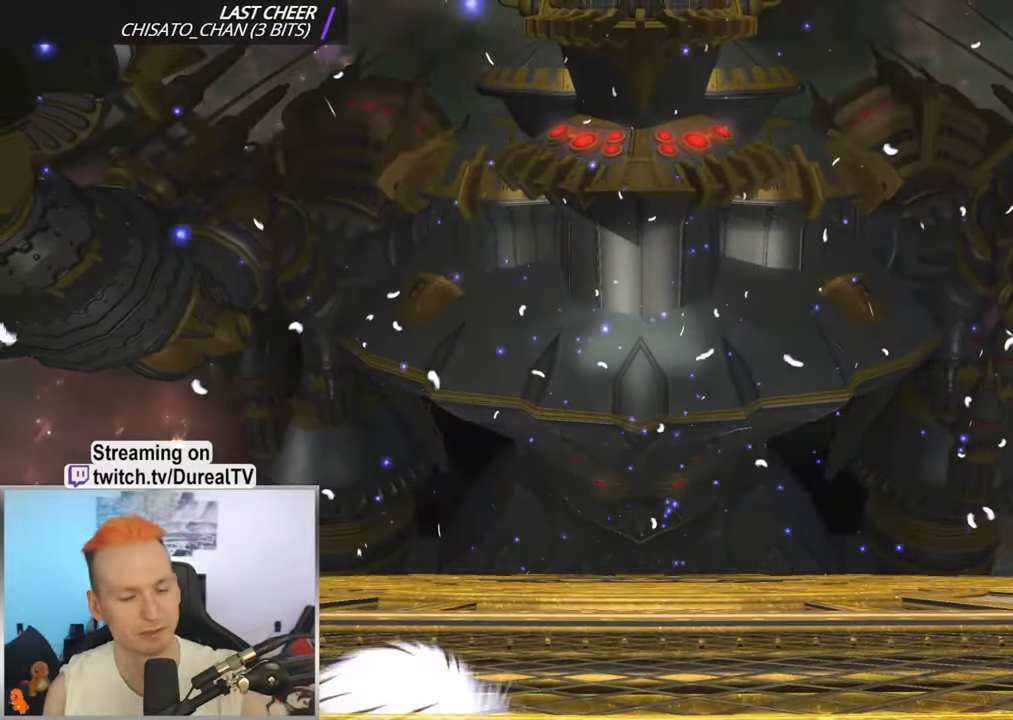
{"keys": [], "mouse": ["mb5"], "events": []}
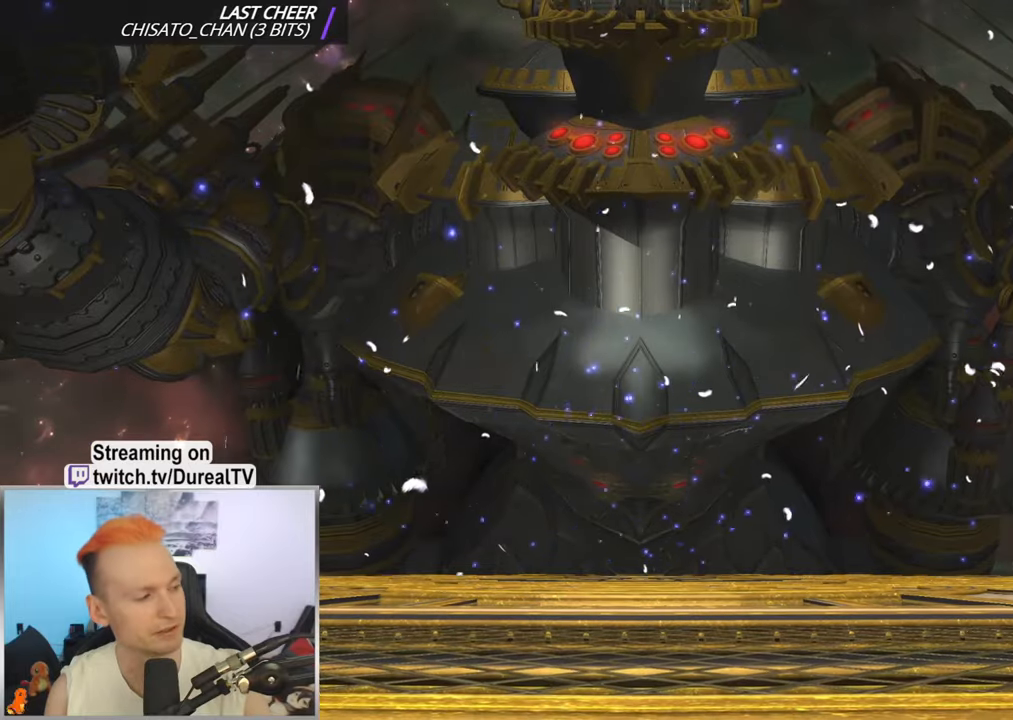
{"keys": [], "mouse": ["mb5"], "events": []}
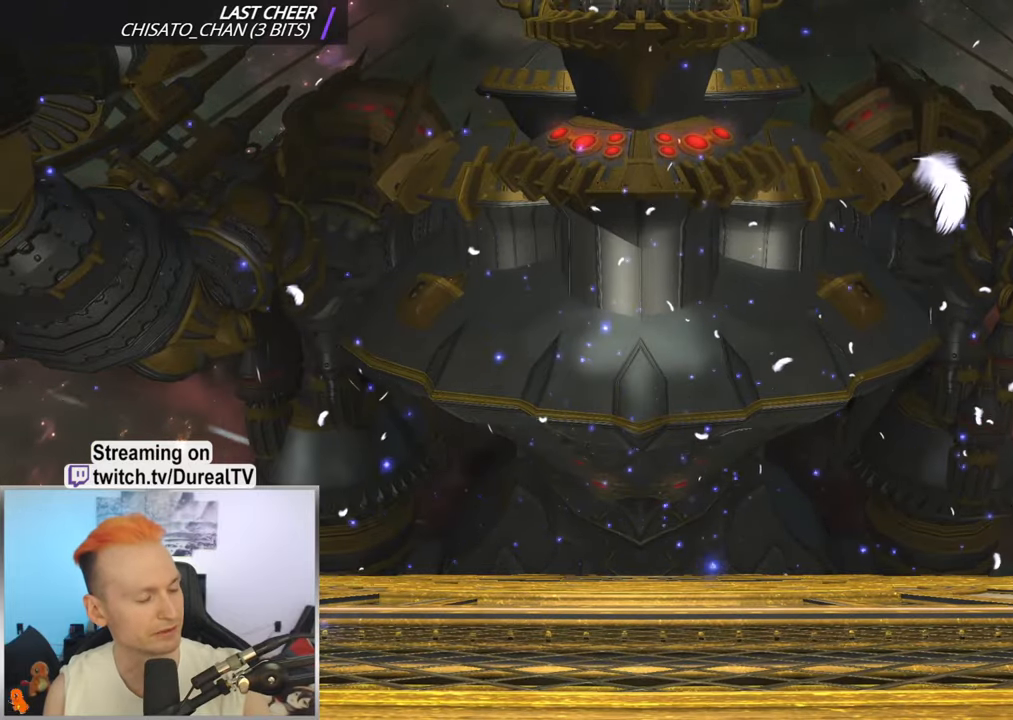
{"keys": [], "mouse": [], "events": [[400, "mouse_mb5", "up"]]}